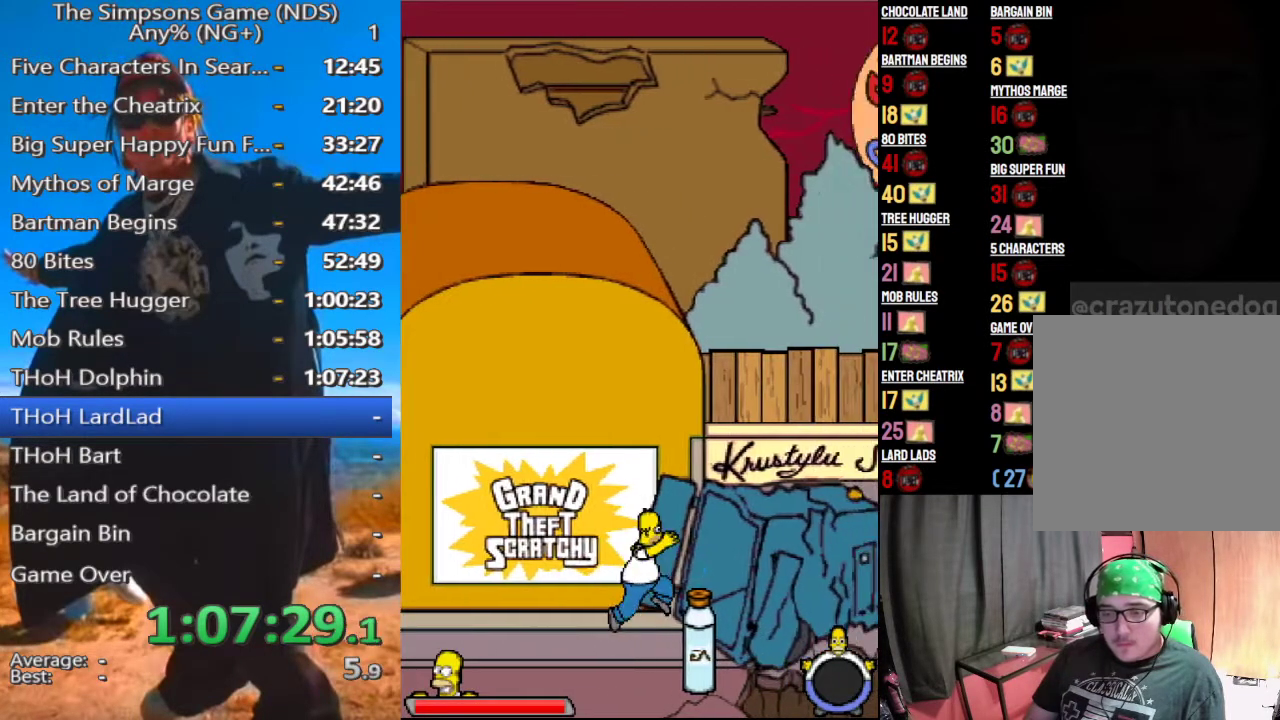
Gameplay with a controller (Xbox layout); each line is a JSON object with the inputs held at the frame after it. "events" lists button and stick changes between this image and that frame as [ms after this image, input, new state], when the widget could be followed in between.
{"buttons": [], "left_stick": "center", "right_stick": "center", "events": [[125, "A", "down"], [188, "A", "up"], [250, "Y", "down"], [333, "Y", "up"], [417, "A", "down"], [500, "A", "up"]]}
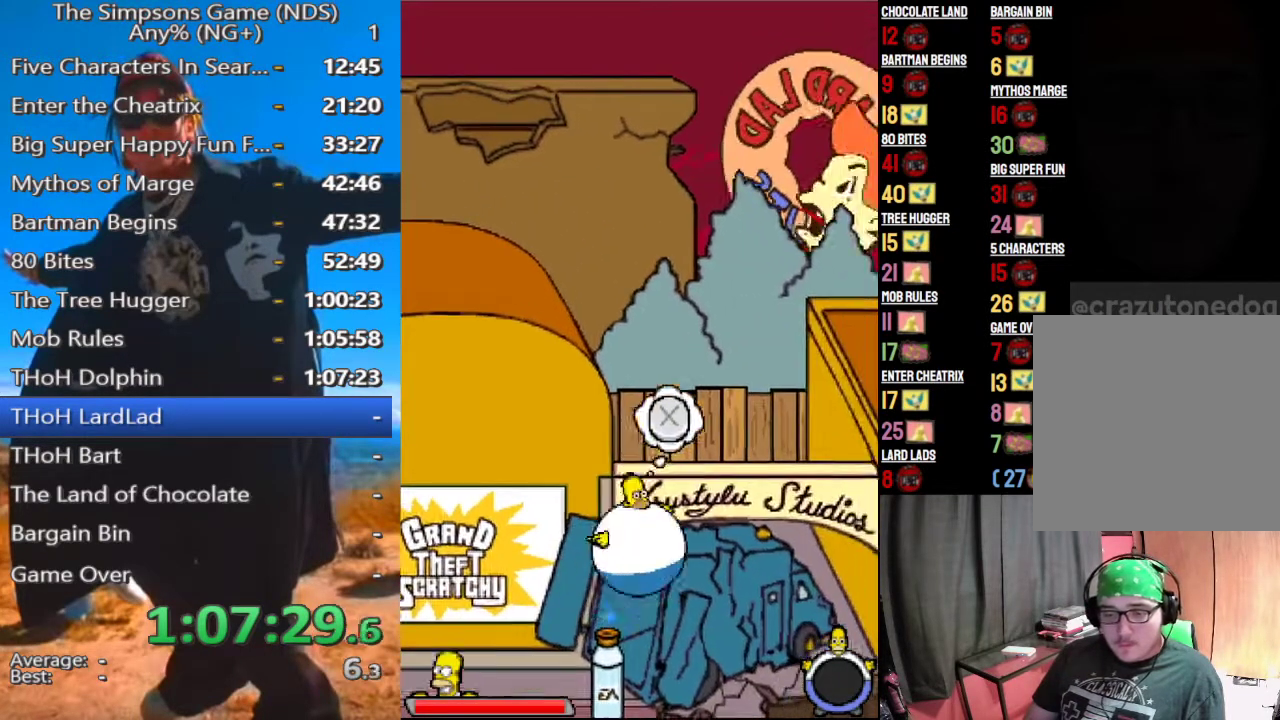
{"buttons": [], "left_stick": "center", "right_stick": "center", "events": [[83, "A", "down"], [146, "A", "up"], [229, "A", "down"], [292, "A", "up"], [375, "A", "down"], [417, "A", "up"]]}
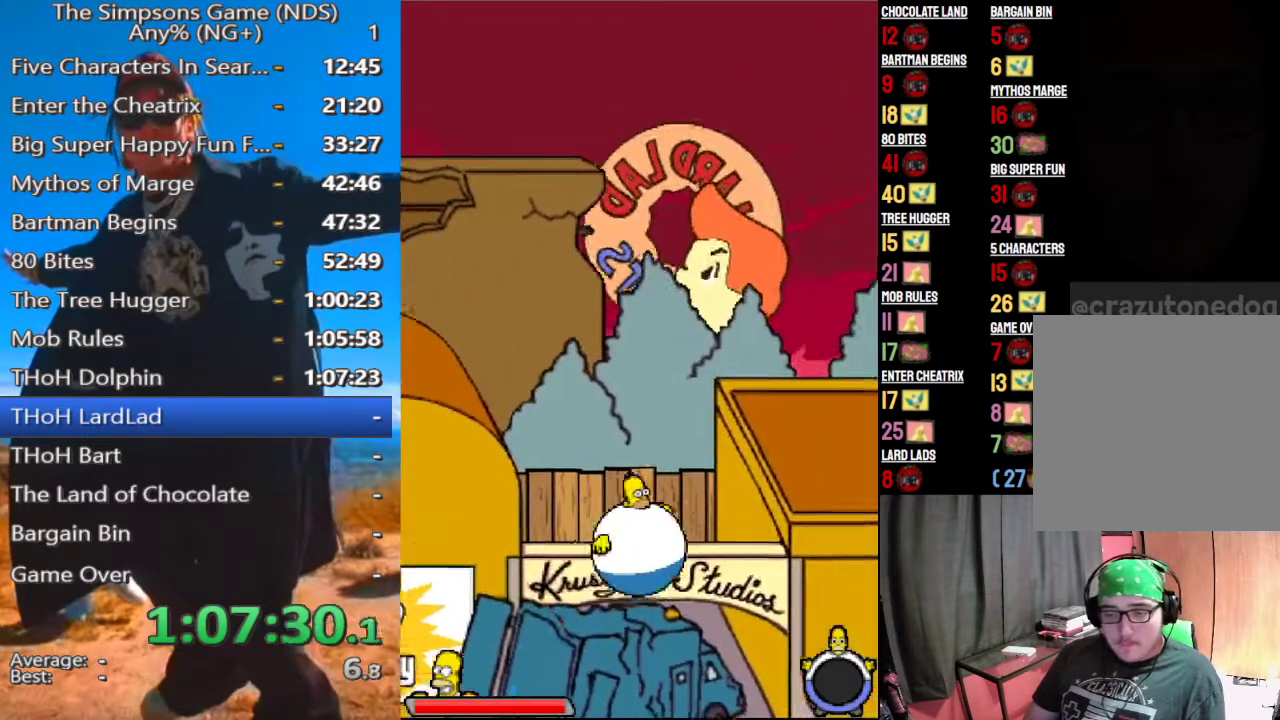
{"buttons": [], "left_stick": "center", "right_stick": "center", "events": [[21, "A", "down"], [83, "A", "up"], [146, "A", "down"], [208, "A", "up"], [292, "A", "down"], [354, "A", "up"], [438, "A", "down"], [500, "A", "up"]]}
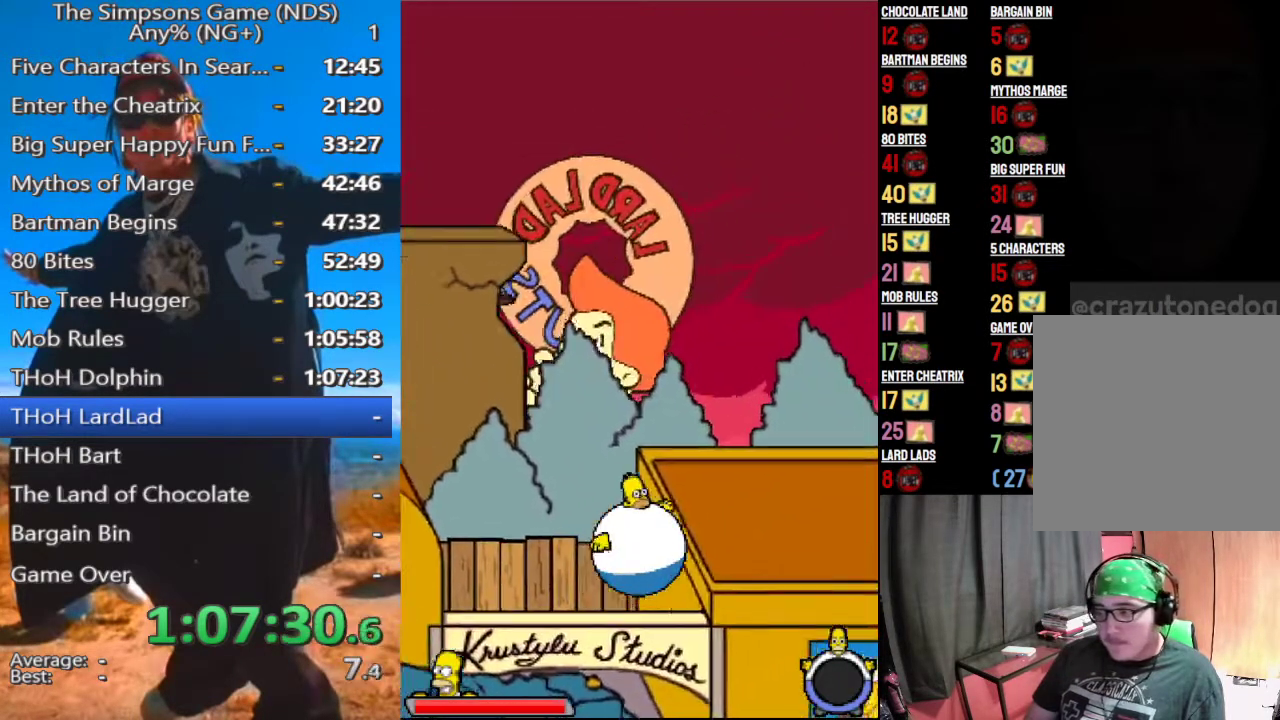
{"buttons": ["A"], "left_stick": "center", "right_stick": "center", "events": [[104, "A", "down"], [146, "A", "up"], [375, "A", "down"], [417, "A", "up"], [500, "A", "down"]]}
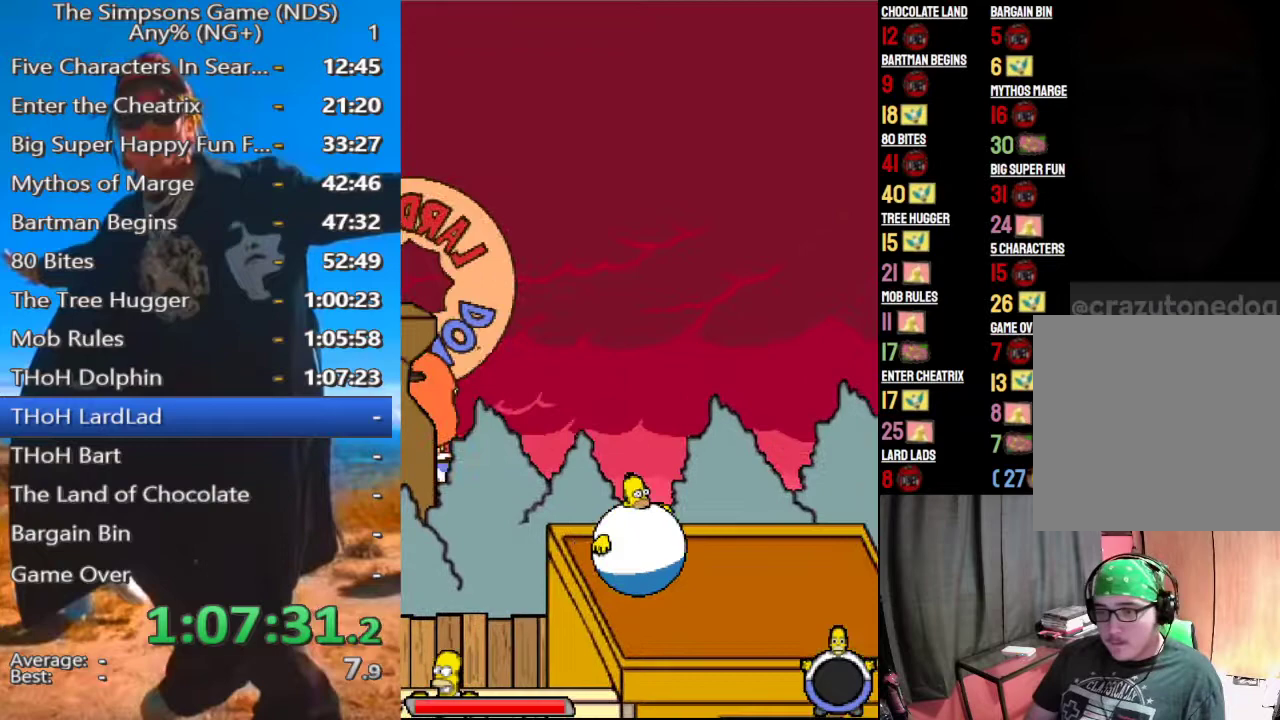
{"buttons": [], "left_stick": "center", "right_stick": "center", "events": [[83, "A", "up"], [146, "A", "down"], [208, "A", "up"], [292, "A", "down"], [333, "A", "up"], [417, "A", "down"], [500, "A", "up"]]}
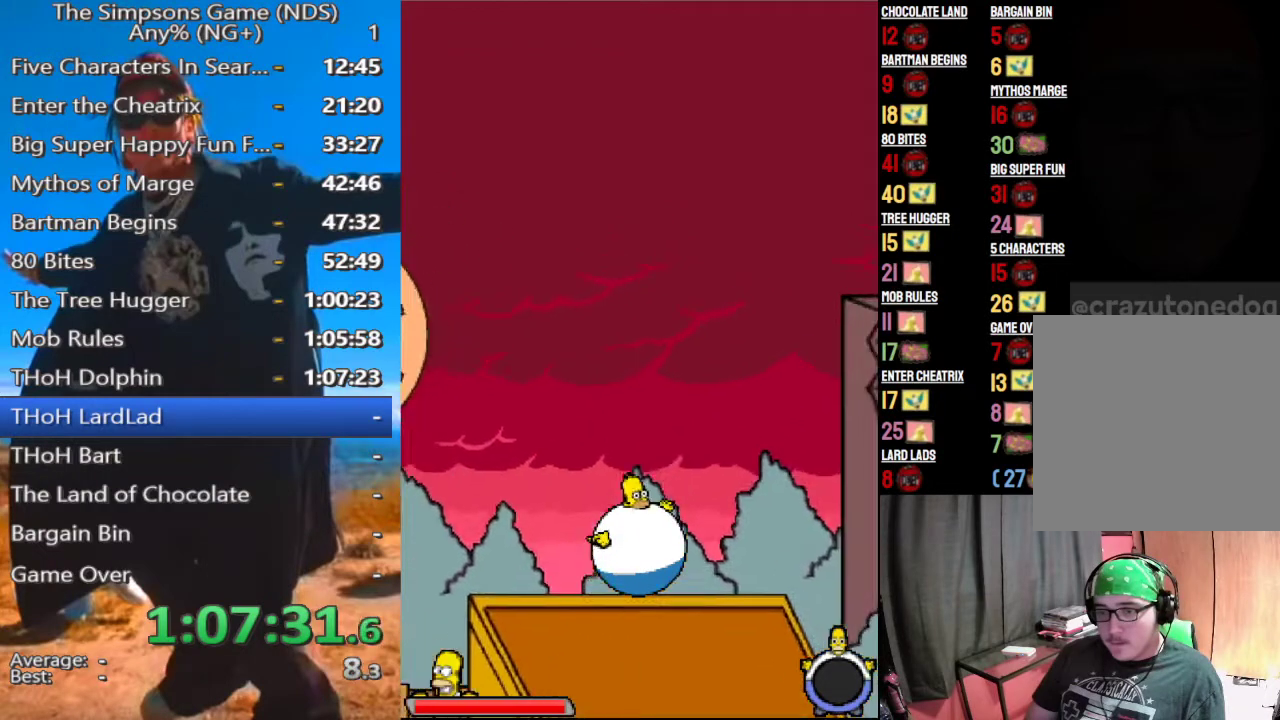
{"buttons": ["A"], "left_stick": "center", "right_stick": "center", "events": [[62, "A", "down"], [146, "A", "up"], [208, "A", "down"], [271, "A", "up"], [354, "A", "down"], [417, "A", "up"], [479, "A", "down"]]}
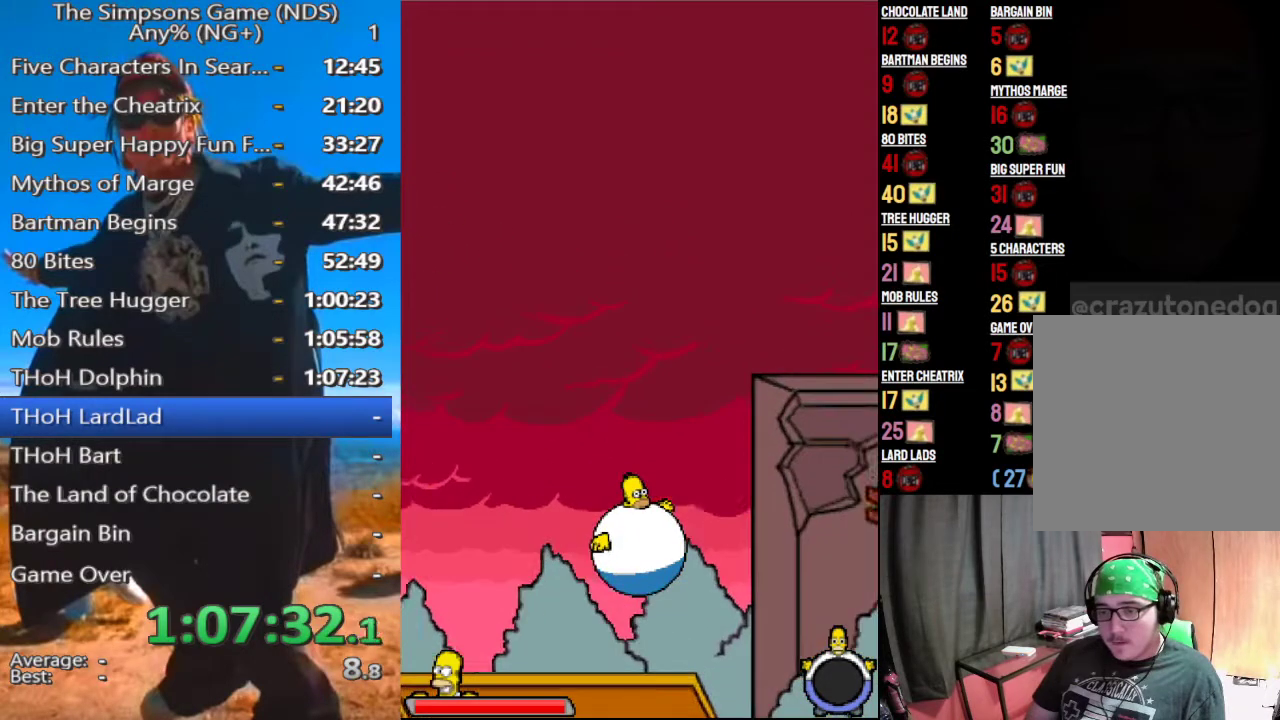
{"buttons": [], "left_stick": "center", "right_stick": "center", "events": [[62, "A", "up"], [125, "A", "down"], [146, "A", "up"], [229, "A", "down"], [312, "A", "up"], [396, "A", "down"], [438, "A", "up"]]}
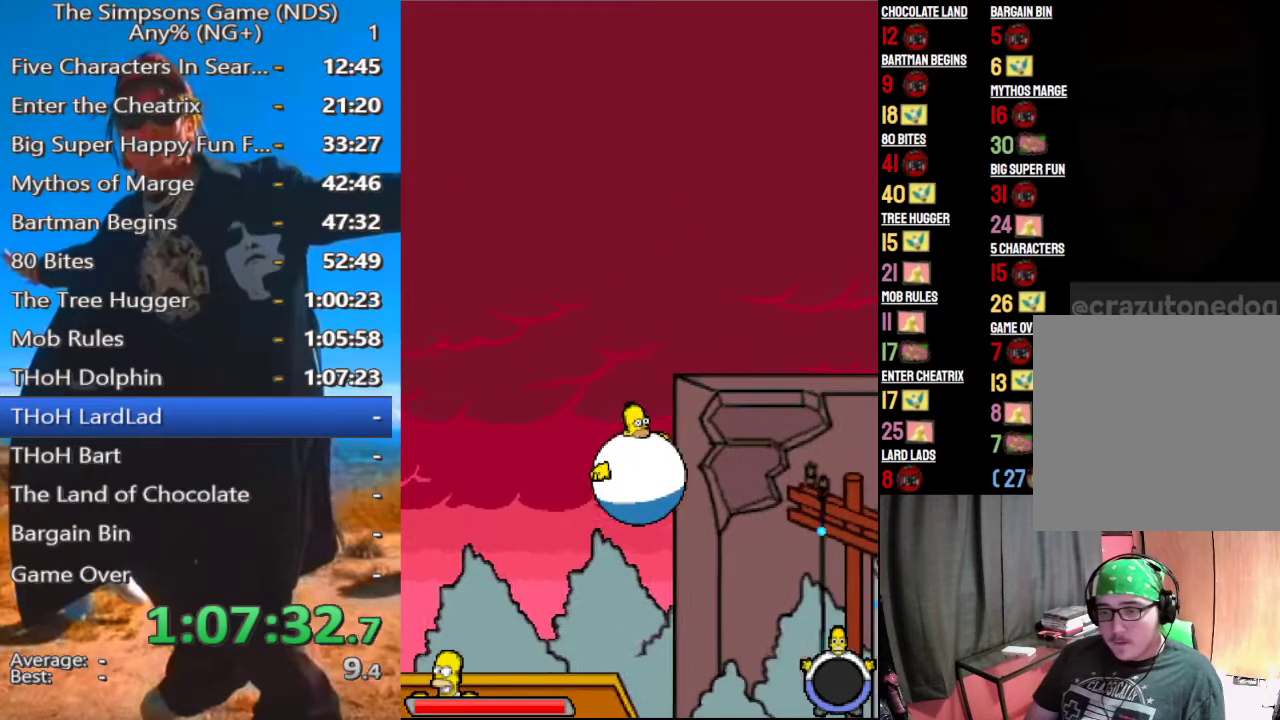
{"buttons": ["A"], "left_stick": "down", "right_stick": "center", "events": [[21, "A", "down"], [83, "A", "up"], [188, "A", "down"], [229, "A", "up"], [312, "A", "down"], [312, "left_stick", "down"], [375, "A", "up"], [479, "A", "down"]]}
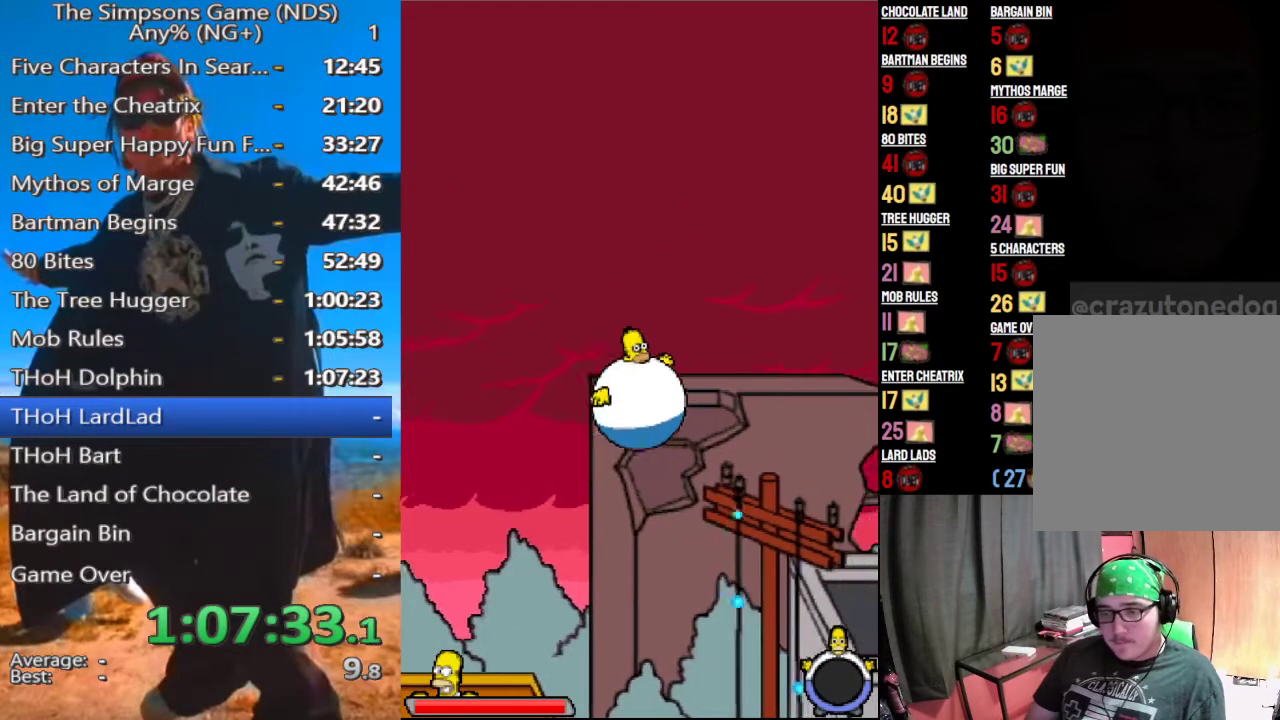
{"buttons": [], "left_stick": "down", "right_stick": "center", "events": [[42, "A", "up"]]}
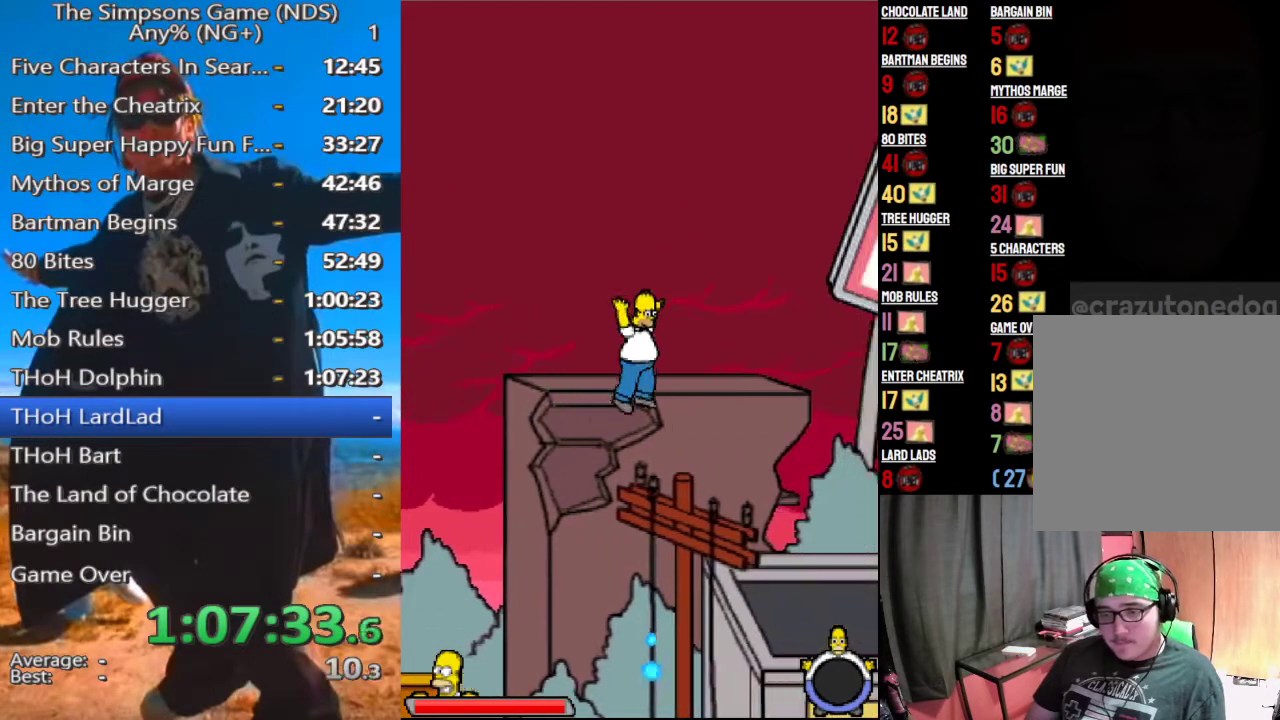
{"buttons": [], "left_stick": "down", "right_stick": "center", "events": [[125, "A", "down"], [250, "A", "up"]]}
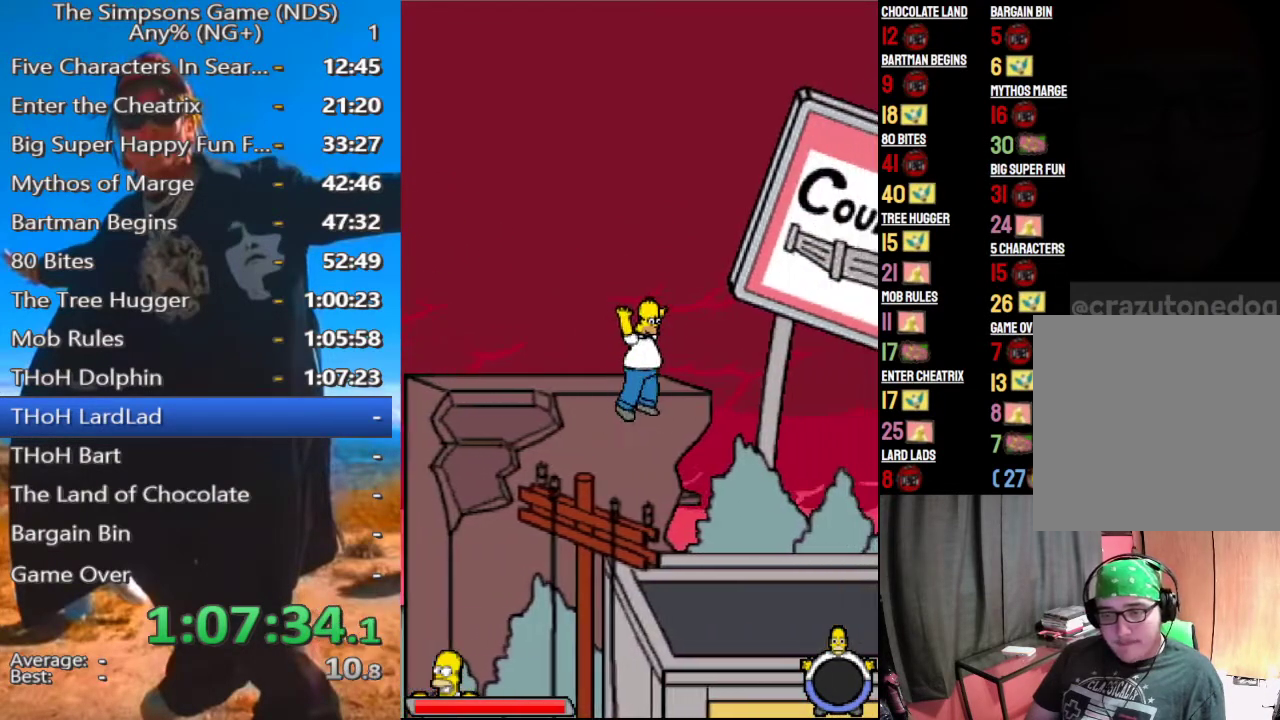
{"buttons": [], "left_stick": "down", "right_stick": "center", "events": []}
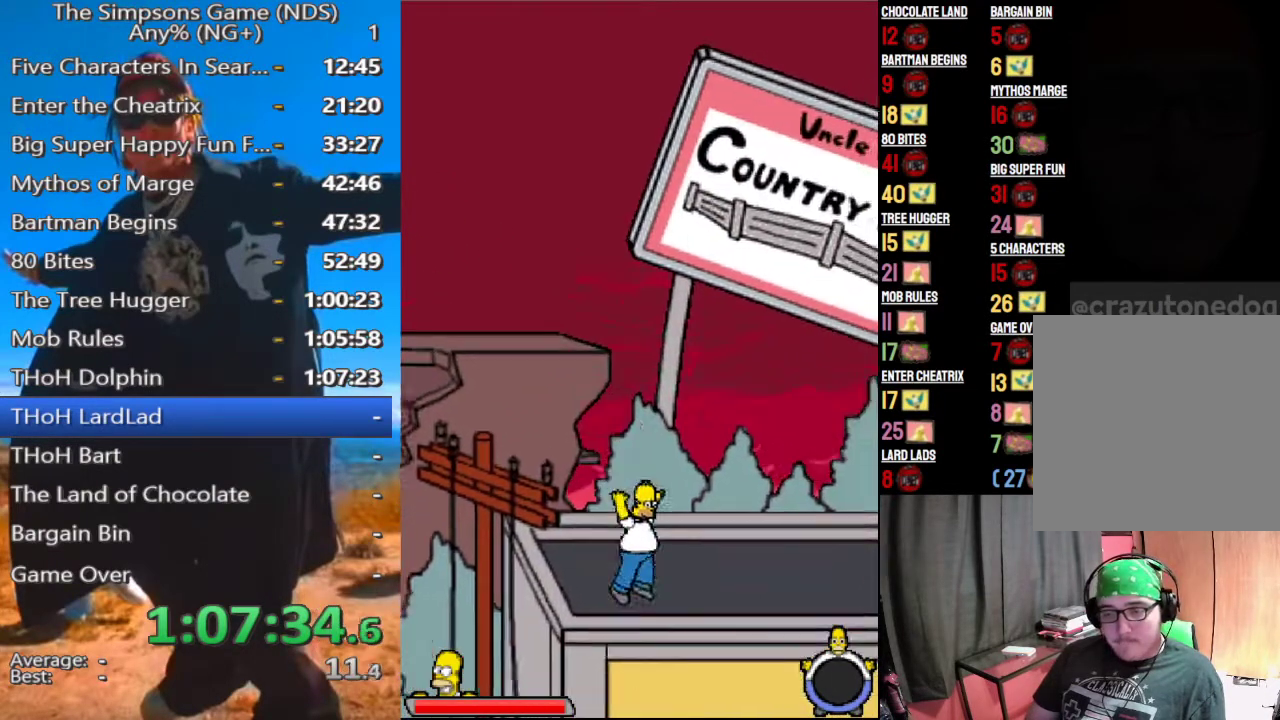
{"buttons": [], "left_stick": "center", "right_stick": "center", "events": [[312, "left_stick", "center"]]}
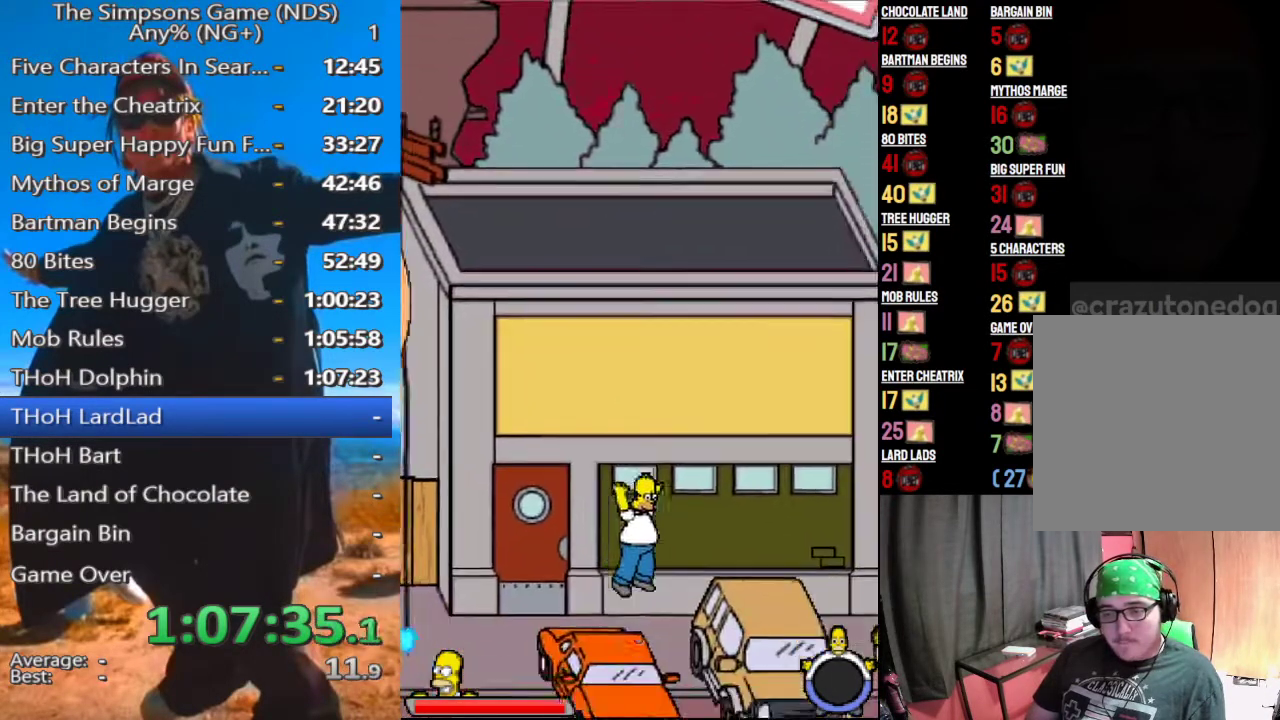
{"buttons": [], "left_stick": "center", "right_stick": "center", "events": [[250, "A", "down"], [354, "A", "up"]]}
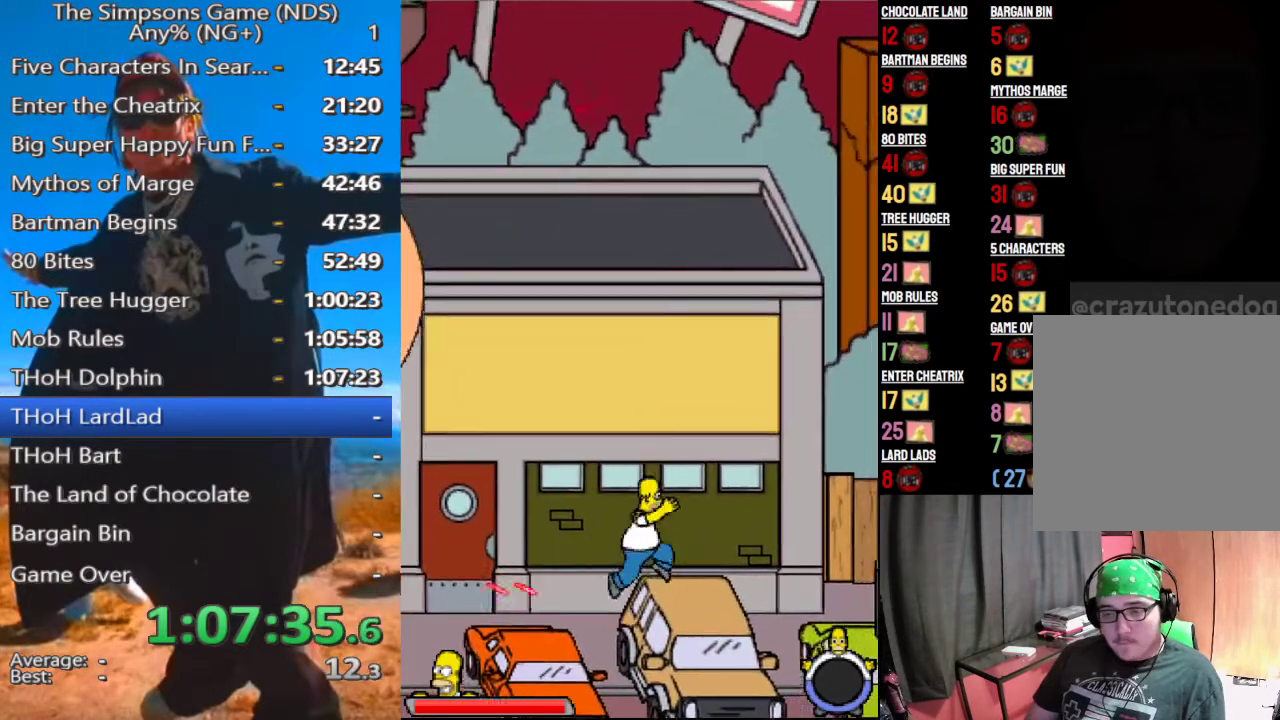
{"buttons": [], "left_stick": "center", "right_stick": "center", "events": [[208, "A", "down"], [229, "A", "up"]]}
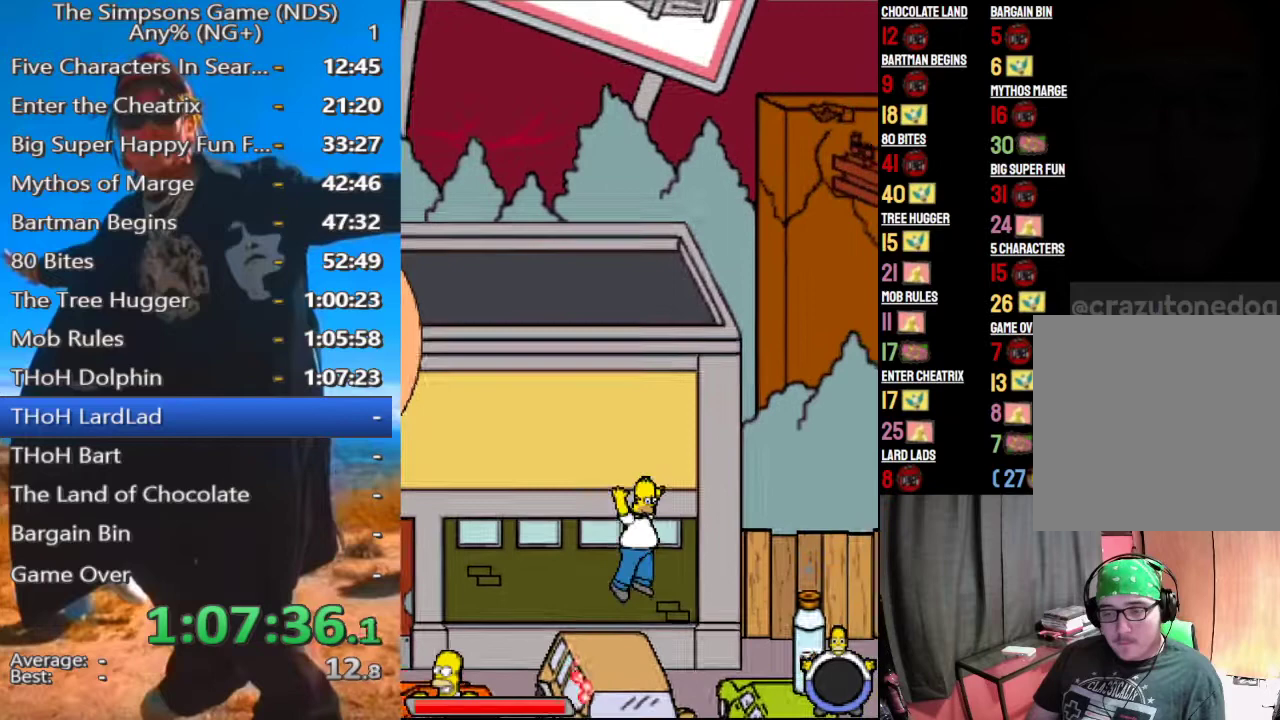
{"buttons": [], "left_stick": "center", "right_stick": "center", "events": []}
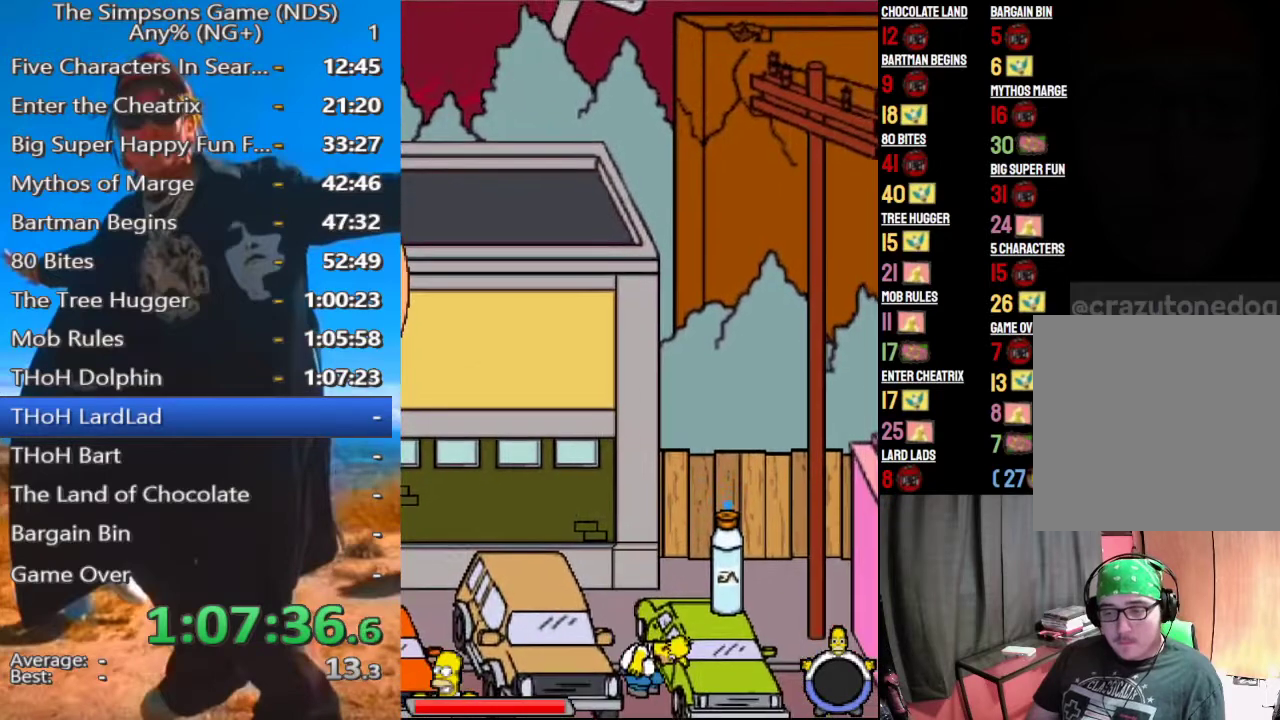
{"buttons": [], "left_stick": "center", "right_stick": "center", "events": [[208, "A", "down"], [312, "A", "up"]]}
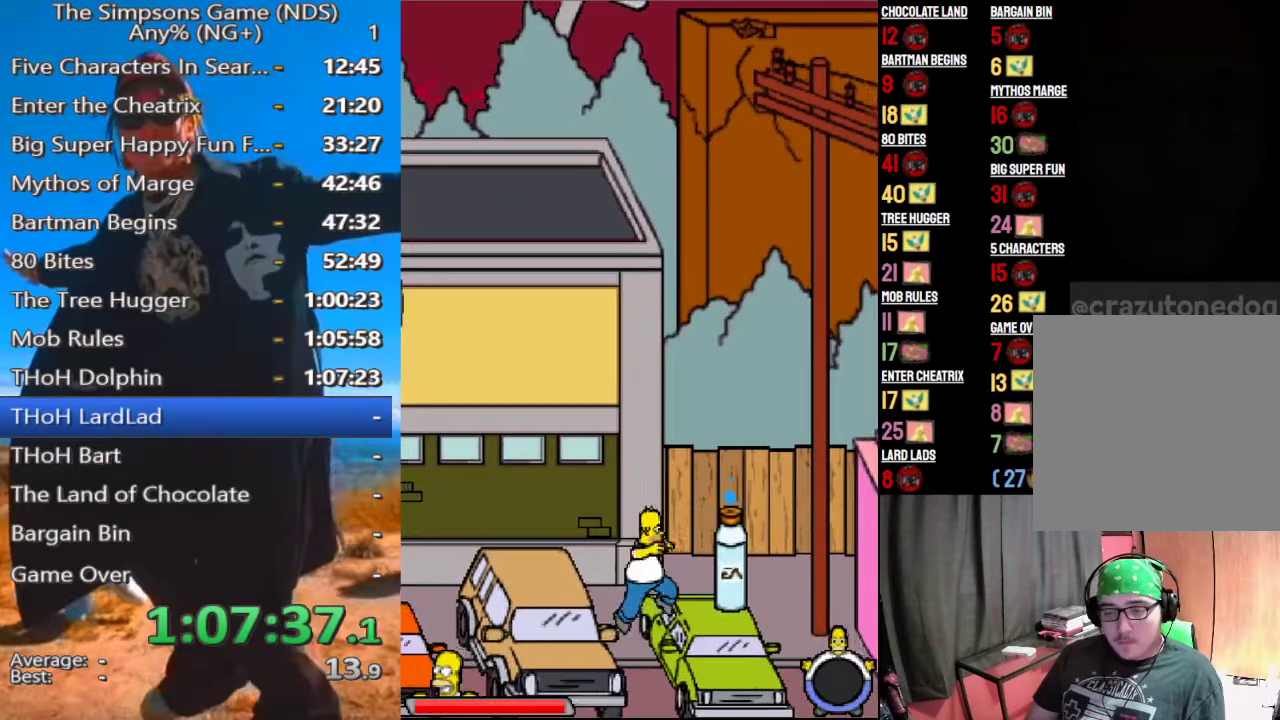
{"buttons": [], "left_stick": "center", "right_stick": "center", "events": [[229, "A", "down"], [312, "A", "up"]]}
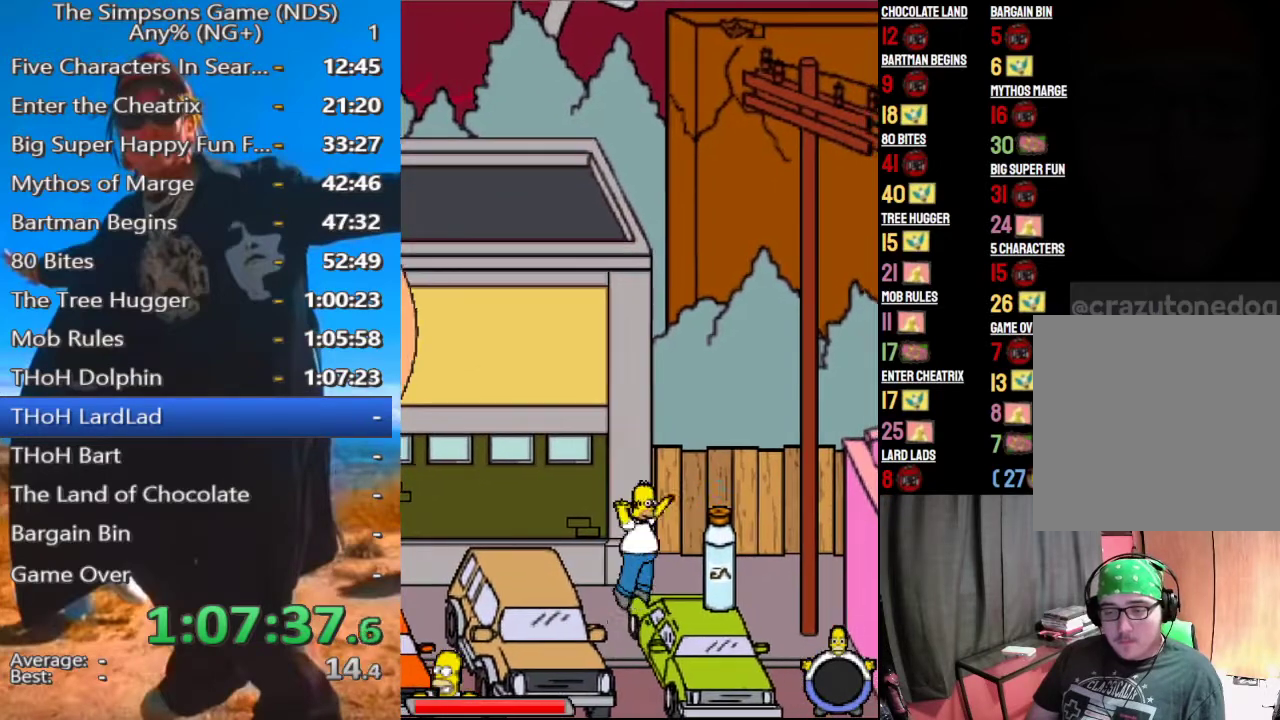
{"buttons": [], "left_stick": "center", "right_stick": "center", "events": [[375, "A", "down"], [458, "A", "up"]]}
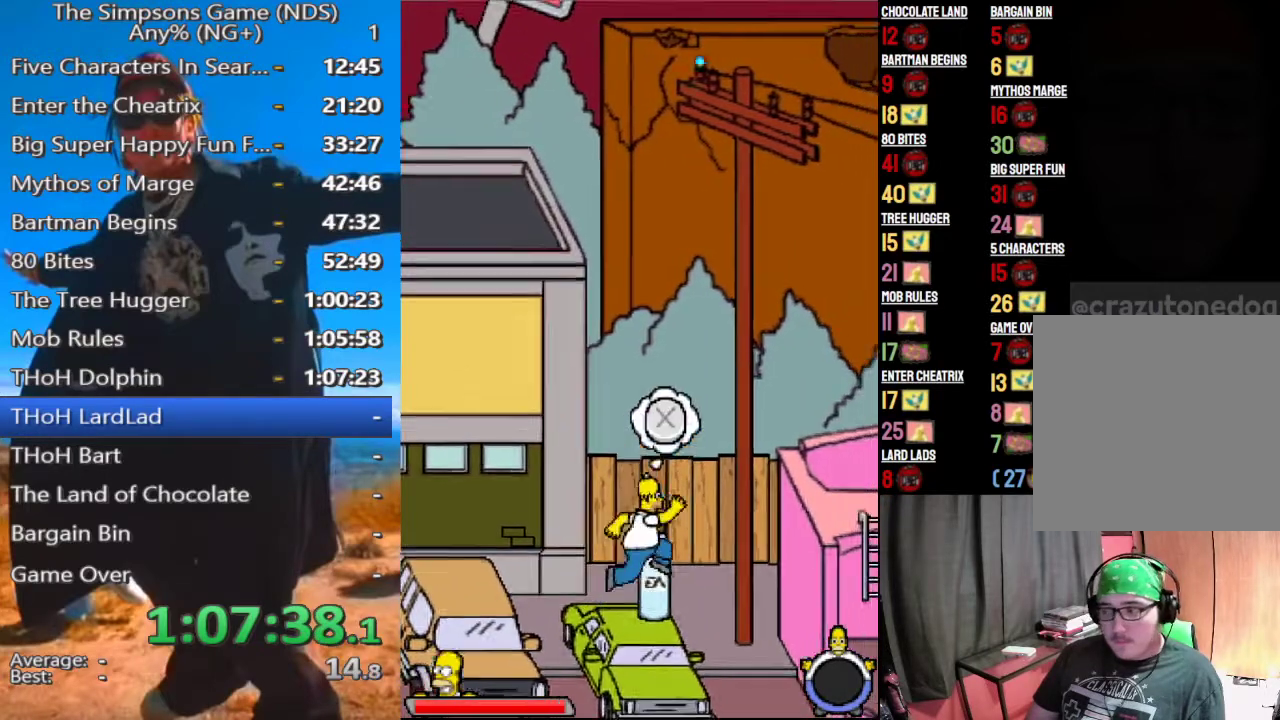
{"buttons": [], "left_stick": "center", "right_stick": "center", "events": [[42, "Y", "down"], [104, "Y", "up"], [229, "A", "down"], [271, "A", "up"], [354, "A", "down"], [438, "A", "up"]]}
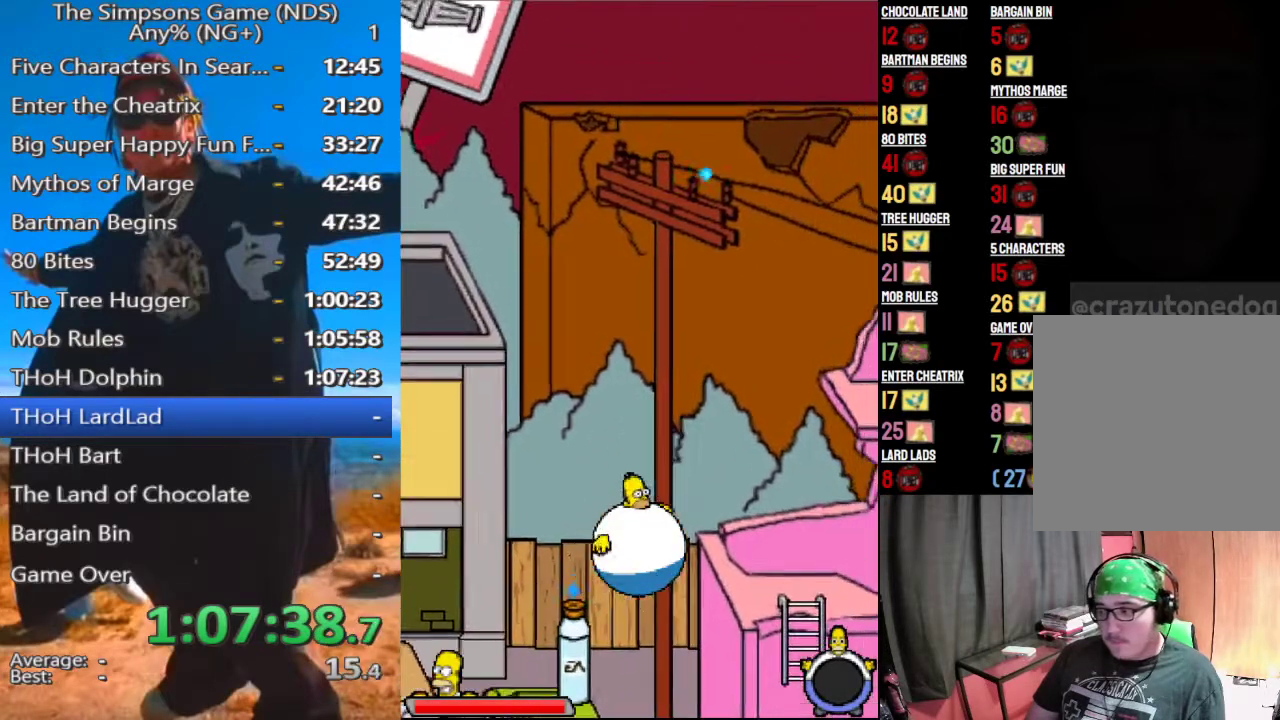
{"buttons": ["A"], "left_stick": "center", "right_stick": "center", "events": [[21, "A", "down"], [104, "A", "up"], [188, "A", "down"], [250, "A", "up"], [333, "A", "down"], [417, "A", "up"], [500, "A", "down"]]}
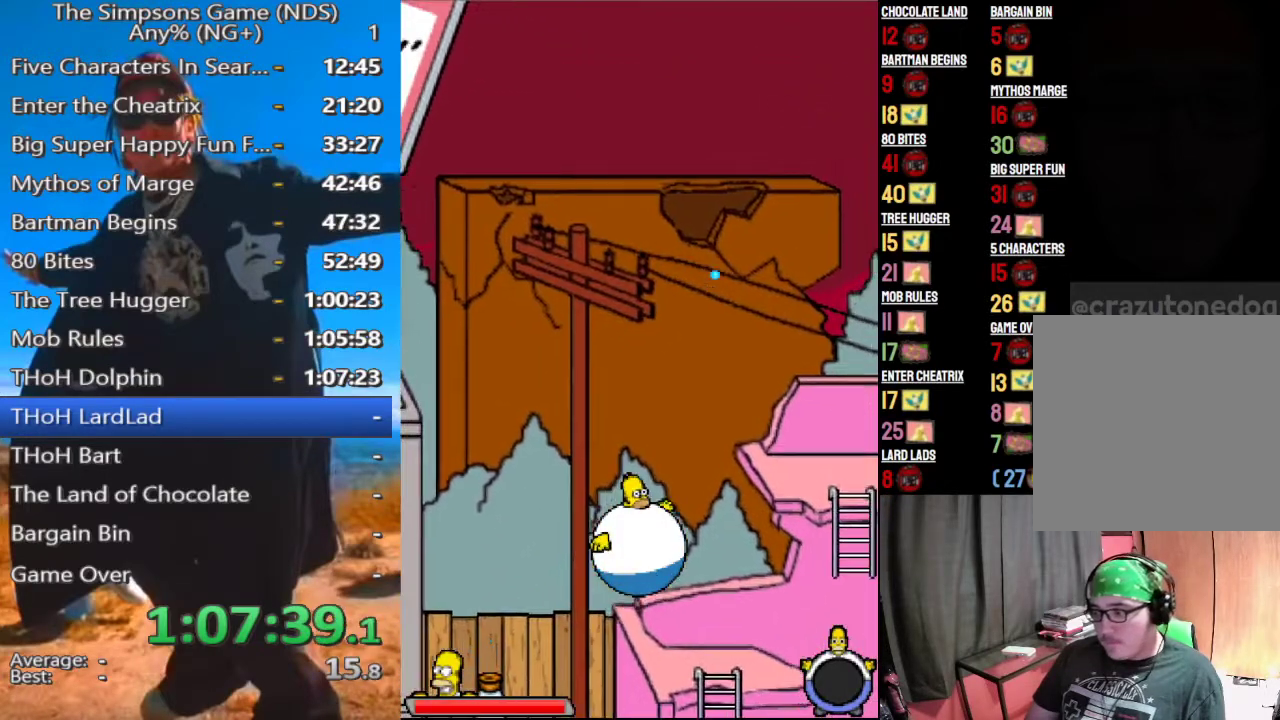
{"buttons": ["A"], "left_stick": "center", "right_stick": "center", "events": [[83, "A", "up"], [167, "A", "down"], [229, "A", "up"], [333, "A", "down"], [396, "A", "up"], [479, "A", "down"]]}
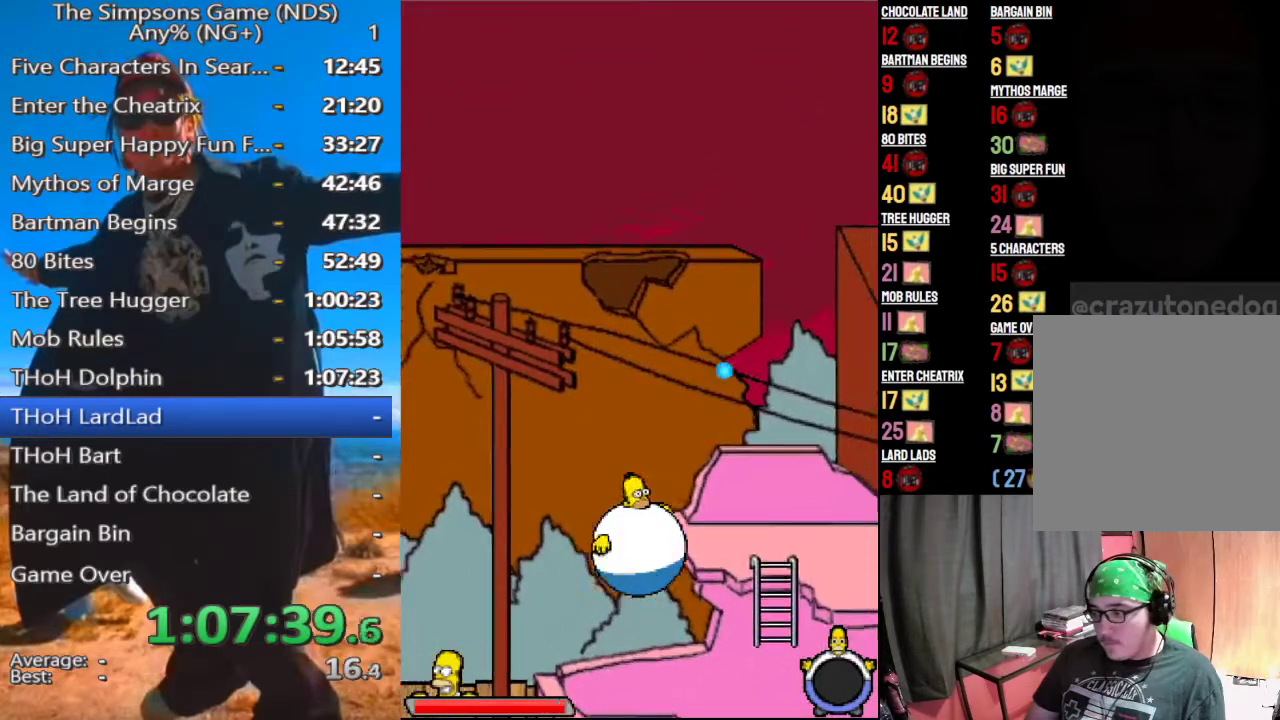
{"buttons": ["A"], "left_stick": "center", "right_stick": "center", "events": [[42, "A", "up"], [146, "A", "down"], [188, "A", "up"], [312, "A", "down"], [396, "A", "up"], [479, "A", "down"]]}
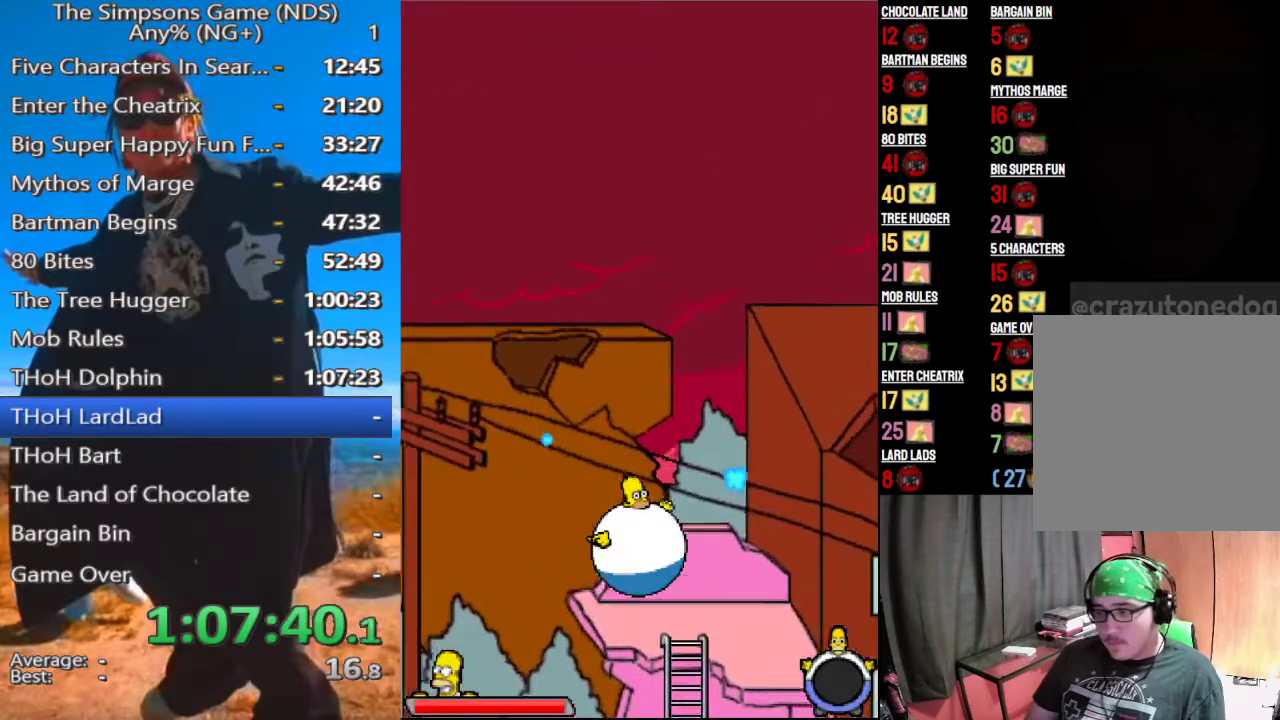
{"buttons": [], "left_stick": "center", "right_stick": "center", "events": [[42, "A", "up"], [396, "Y", "down"], [458, "Y", "up"]]}
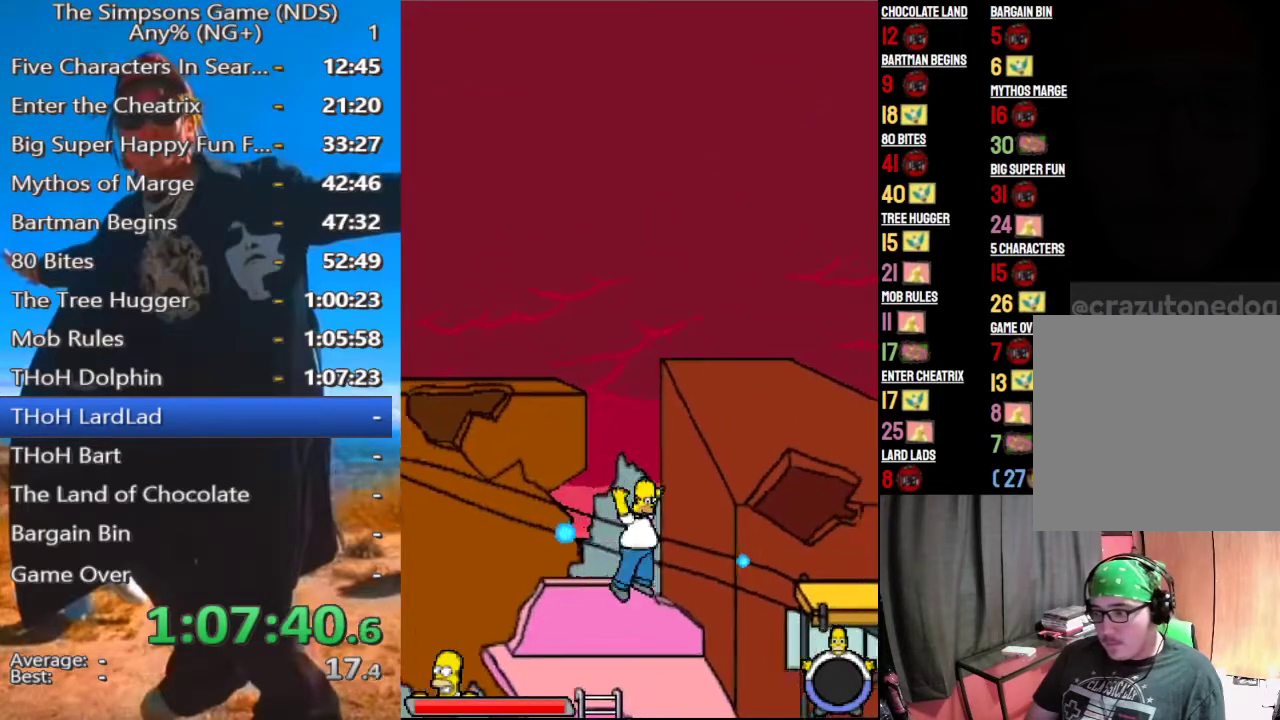
{"buttons": [], "left_stick": "left", "right_stick": "center", "events": [[104, "left_stick", "left"]]}
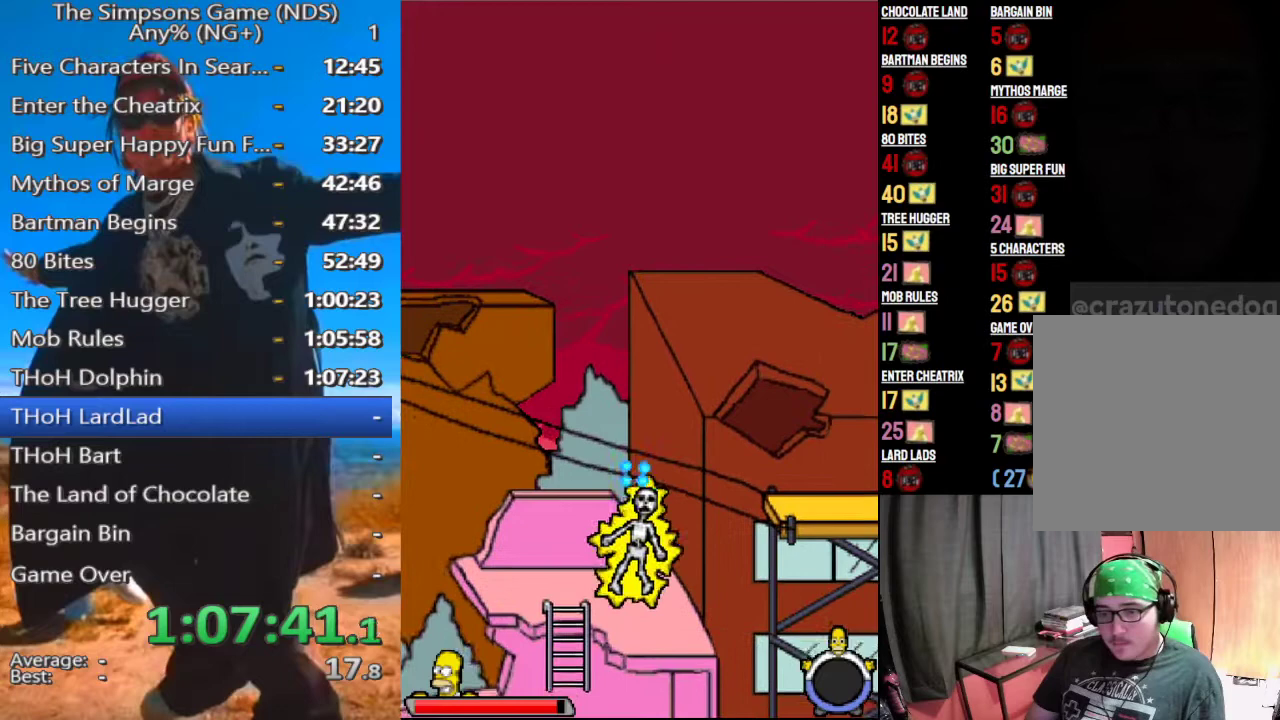
{"buttons": [], "left_stick": "center", "right_stick": "center", "events": [[438, "left_stick", "center"]]}
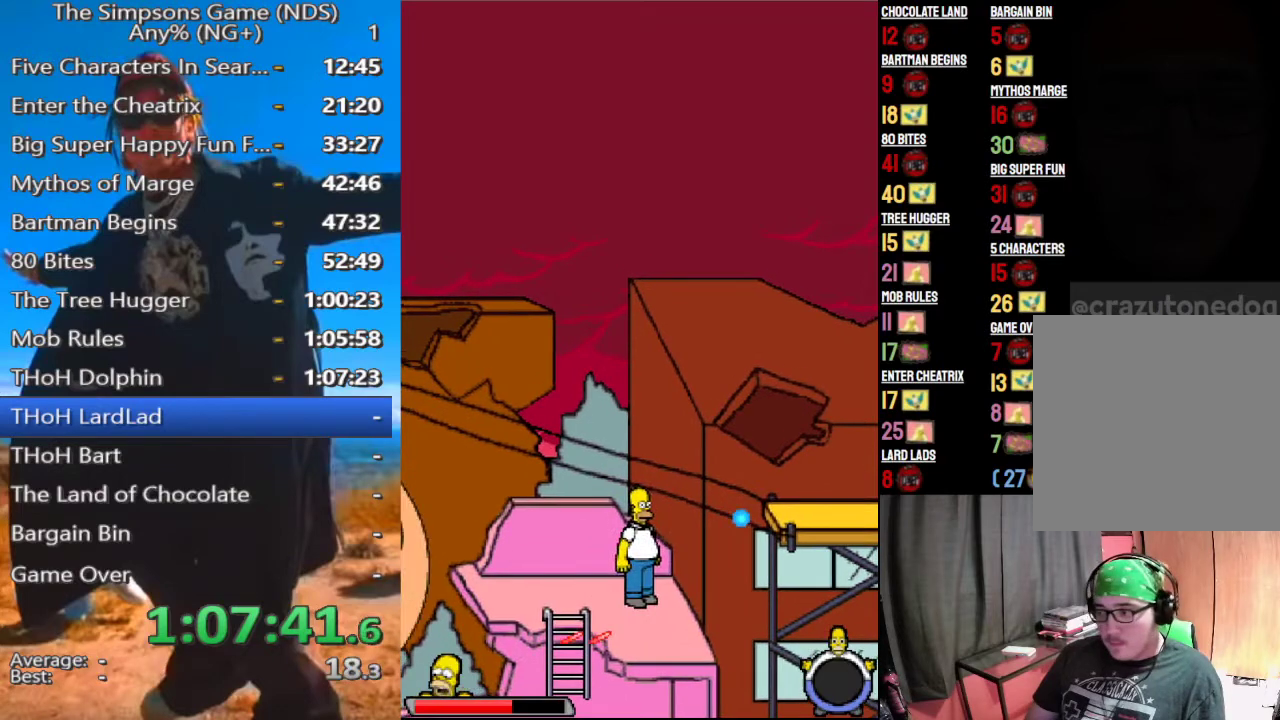
{"buttons": [], "left_stick": "center", "right_stick": "center", "events": [[229, "A", "down"], [354, "A", "up"]]}
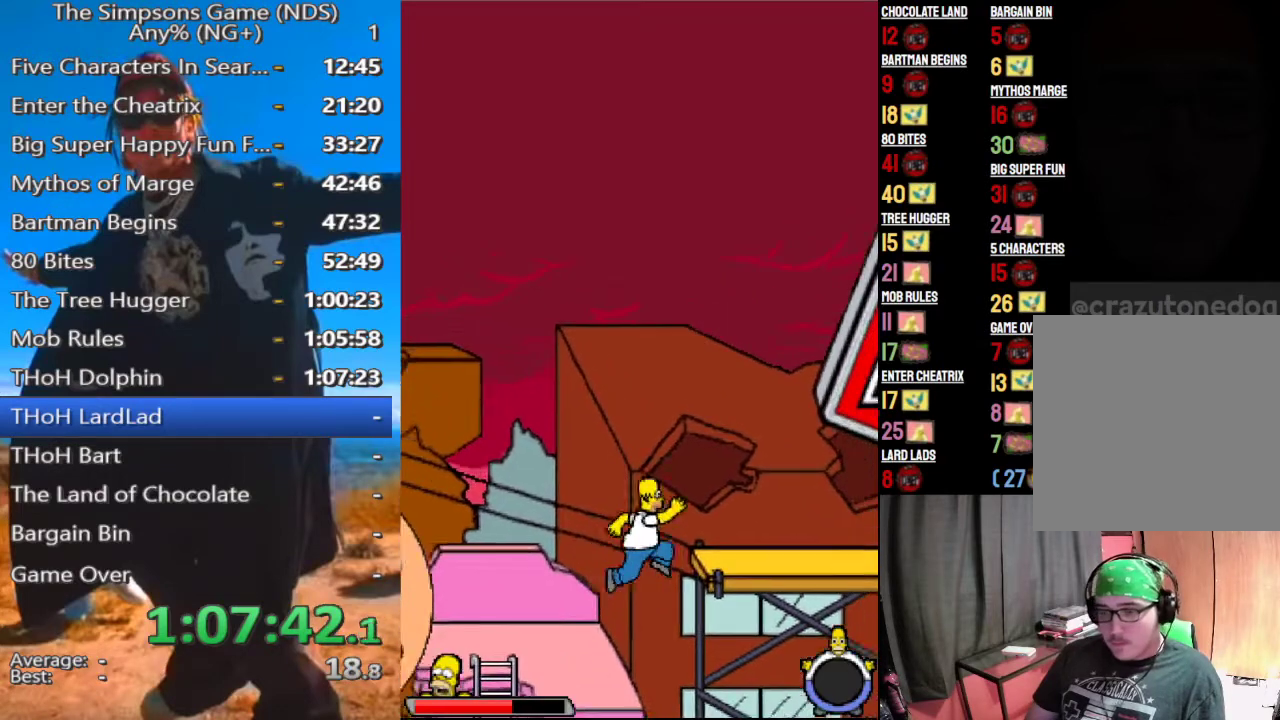
{"buttons": [], "left_stick": "center", "right_stick": "center", "events": [[83, "A", "down"], [271, "A", "up"]]}
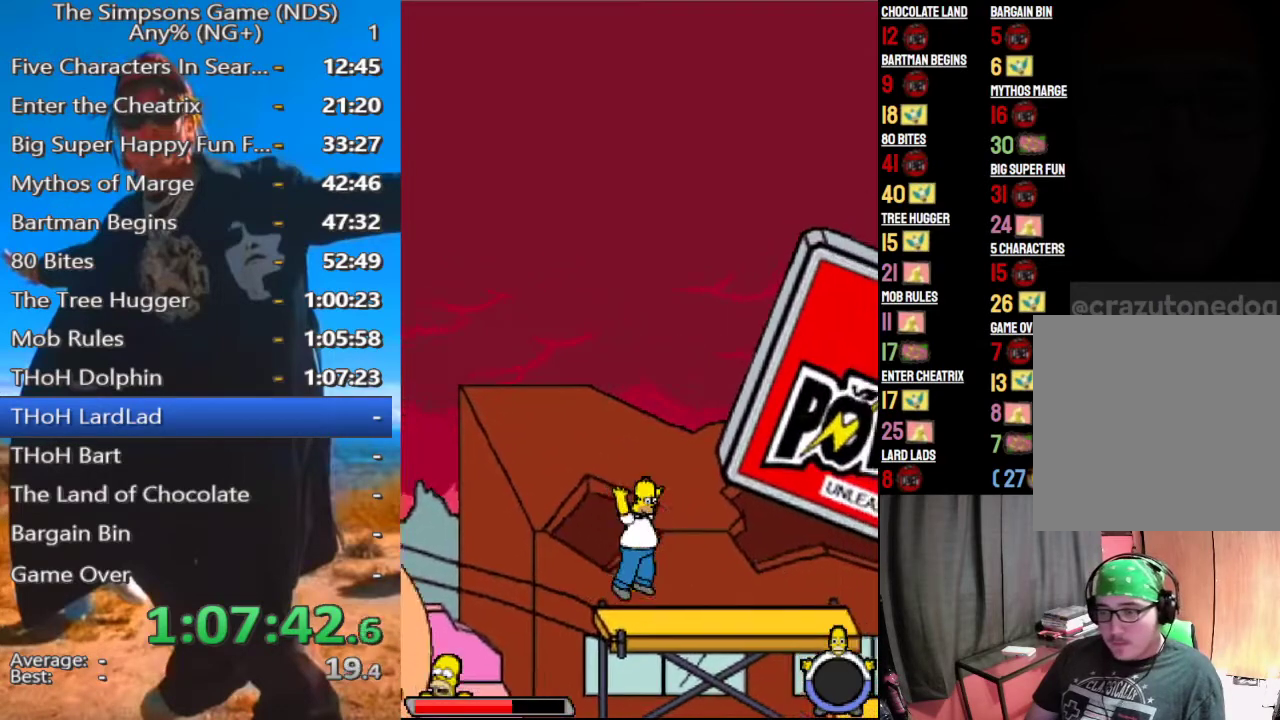
{"buttons": [], "left_stick": "center", "right_stick": "center", "events": []}
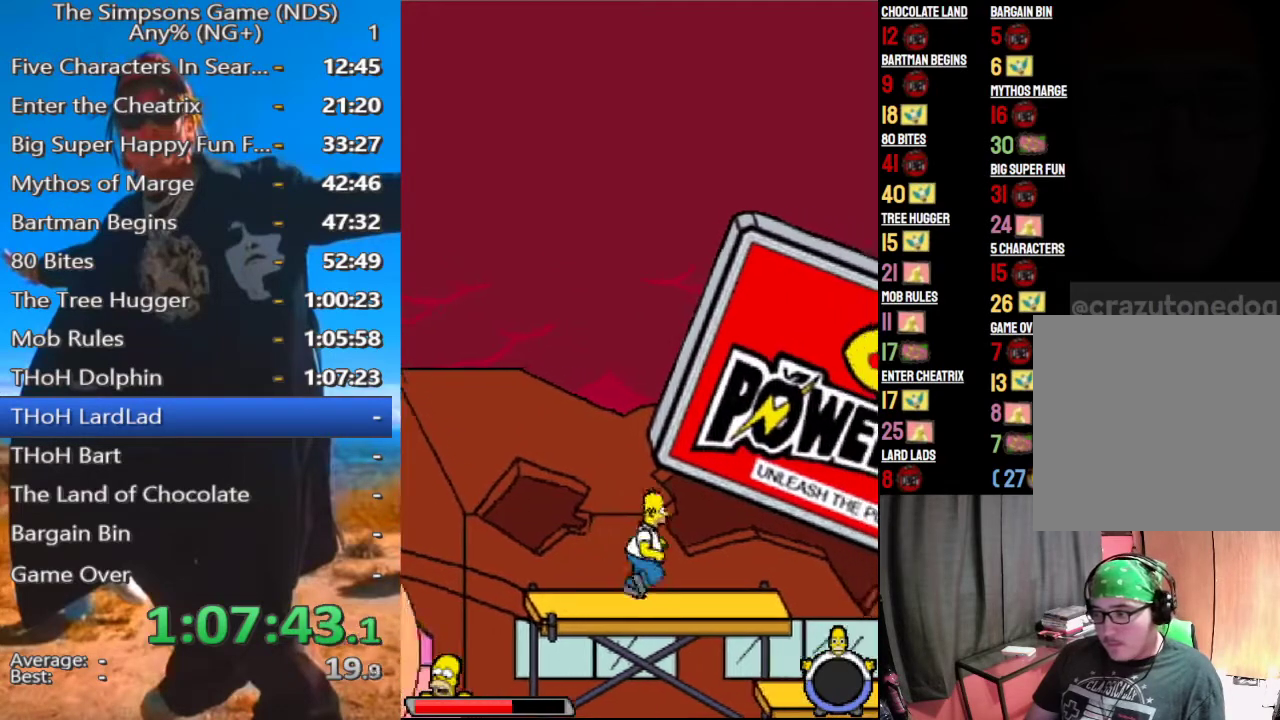
{"buttons": [], "left_stick": "center", "right_stick": "center", "events": []}
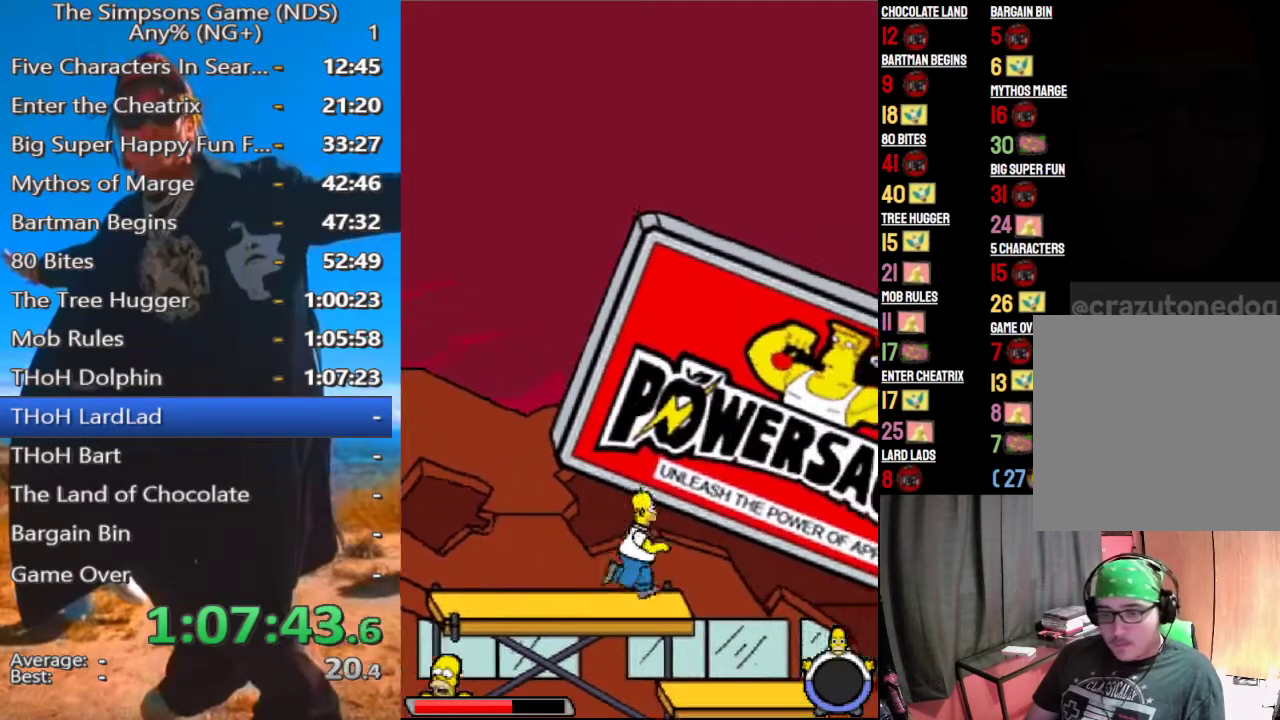
{"buttons": [], "left_stick": "center", "right_stick": "center", "events": []}